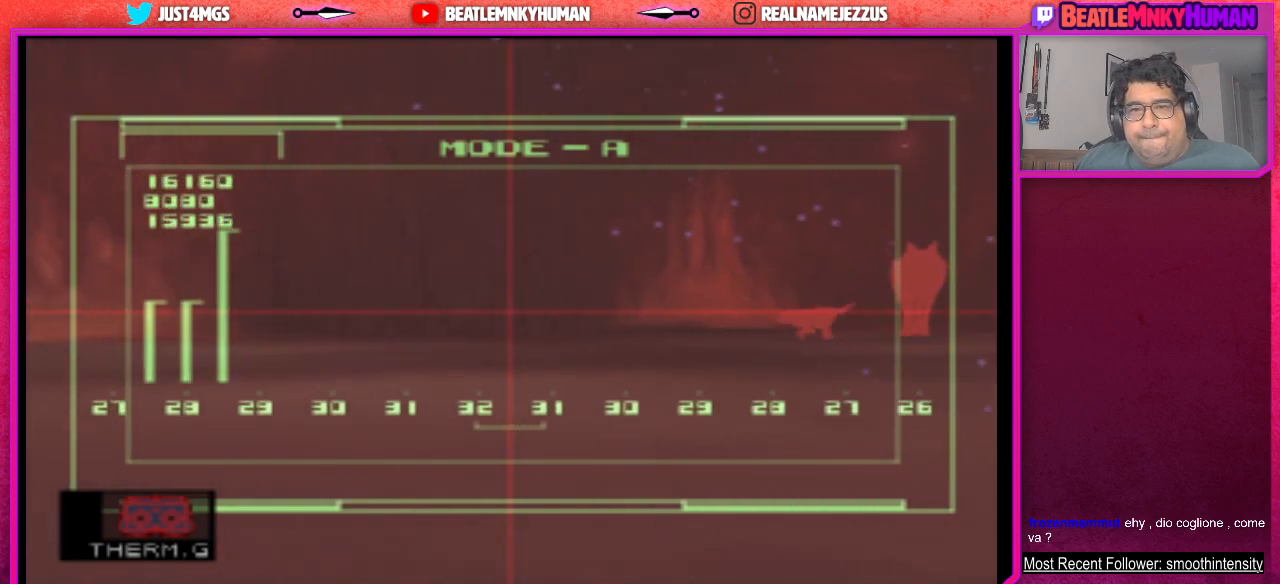
Gameplay with a controller (arcade stick); each line is a JSON object with the inputs held at the frame after it. "events" lists button and stick changes between this image and that frame as [ms after this image, input, new state], when the widget could be followed in between. Not read: L3 R3.
{"buttons": [], "left_stick": "center", "events": []}
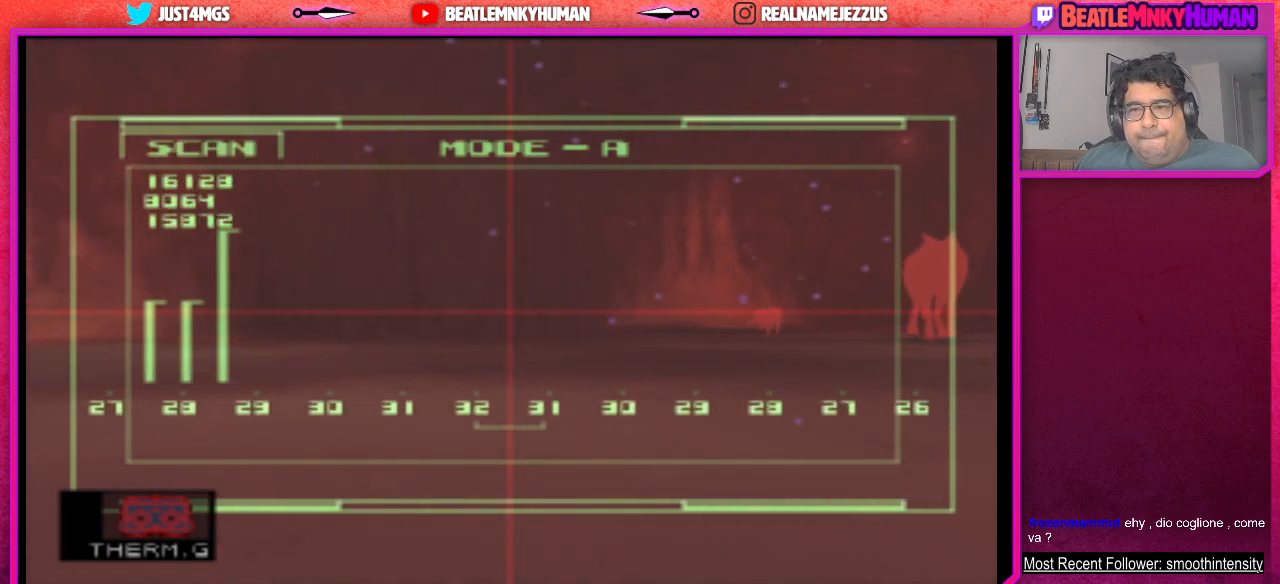
{"buttons": [], "left_stick": "center", "events": []}
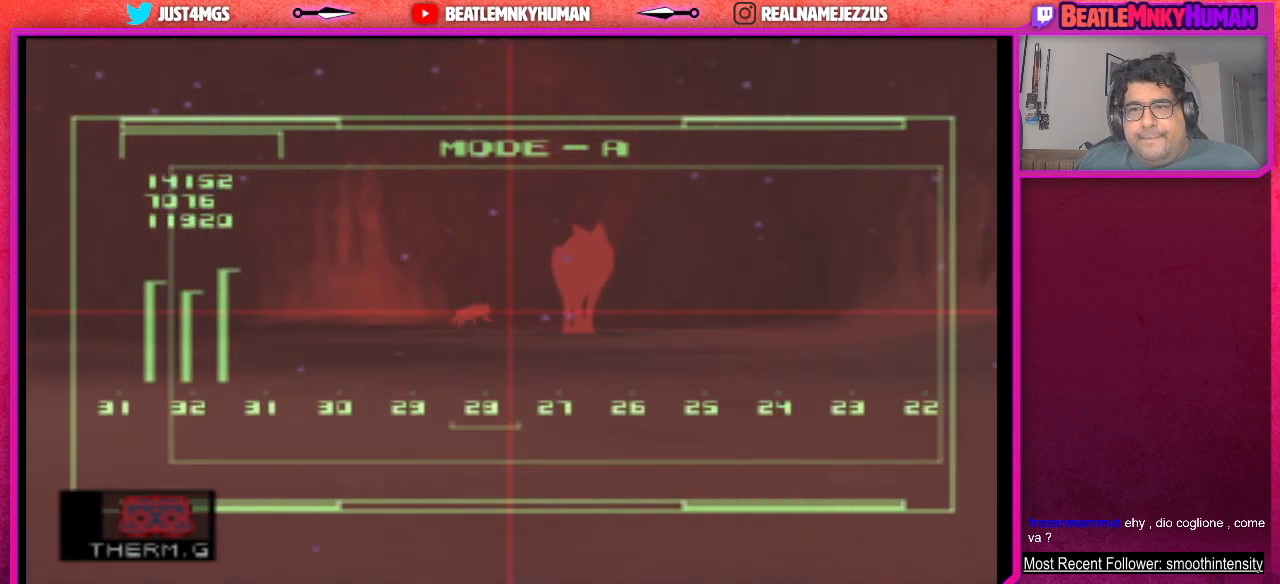
{"buttons": ["R2"], "left_stick": "center", "events": [[17, "R2", "down"]]}
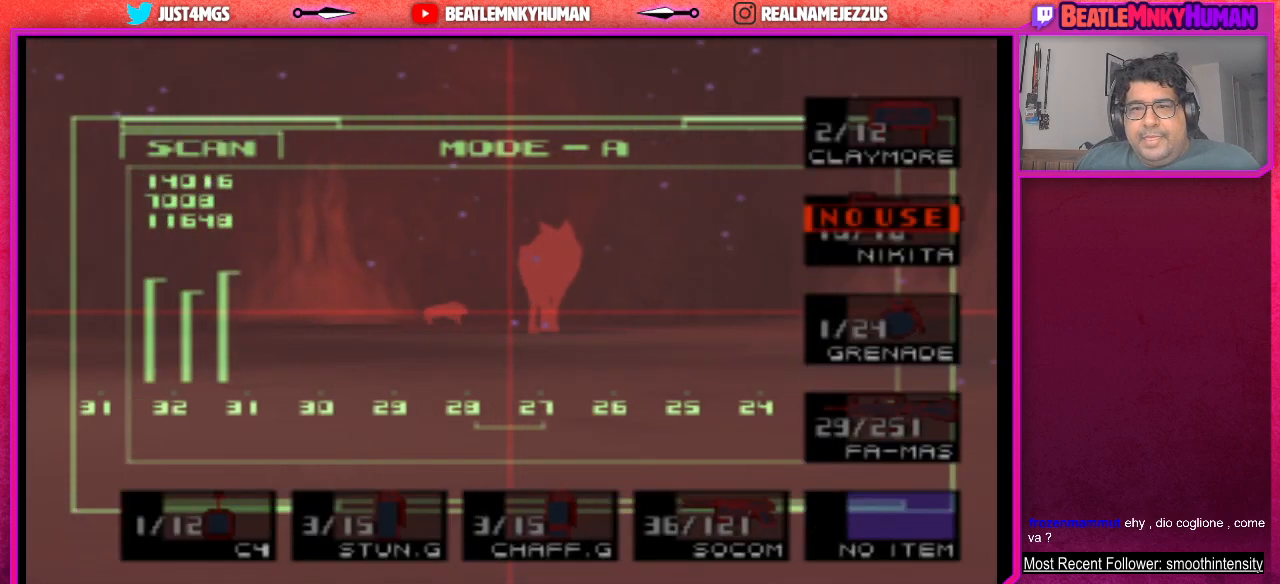
{"buttons": ["R2"], "left_stick": "center", "events": []}
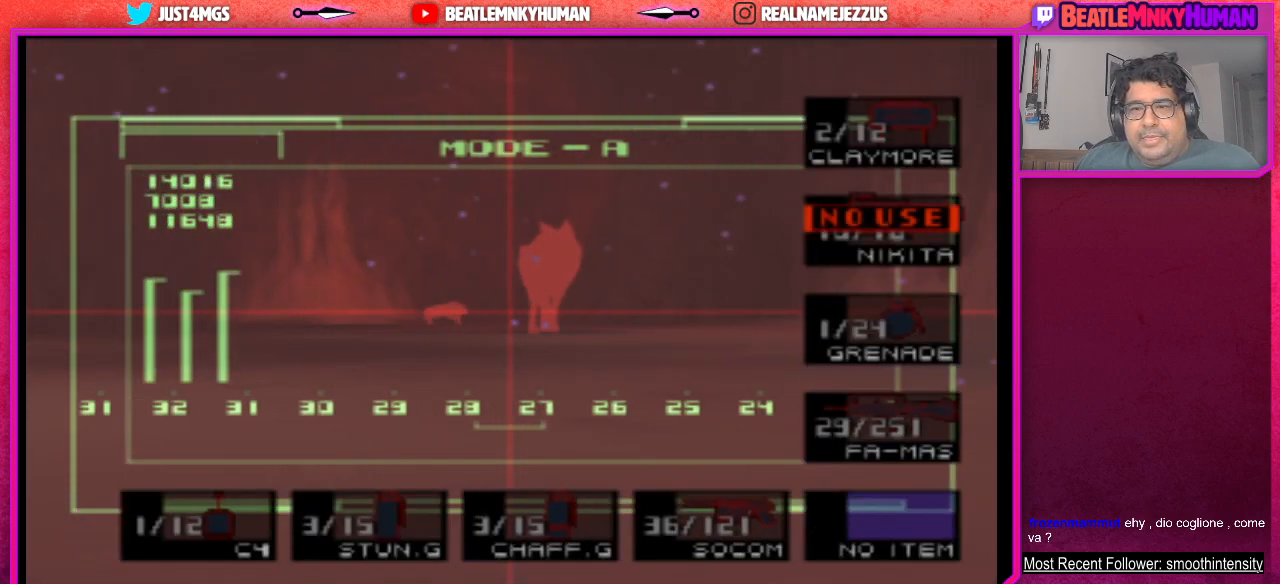
{"buttons": [], "left_stick": "center", "events": [[33, "R2", "up"]]}
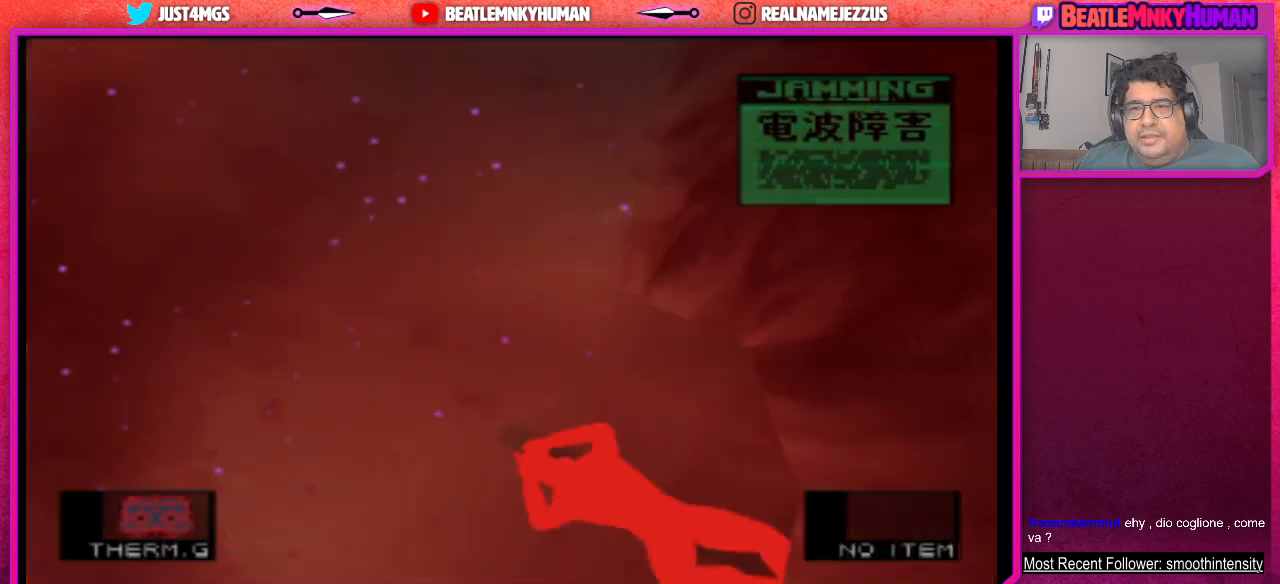
{"buttons": ["SQUARE"], "left_stick": "center", "events": [[483, "SQUARE", "down"]]}
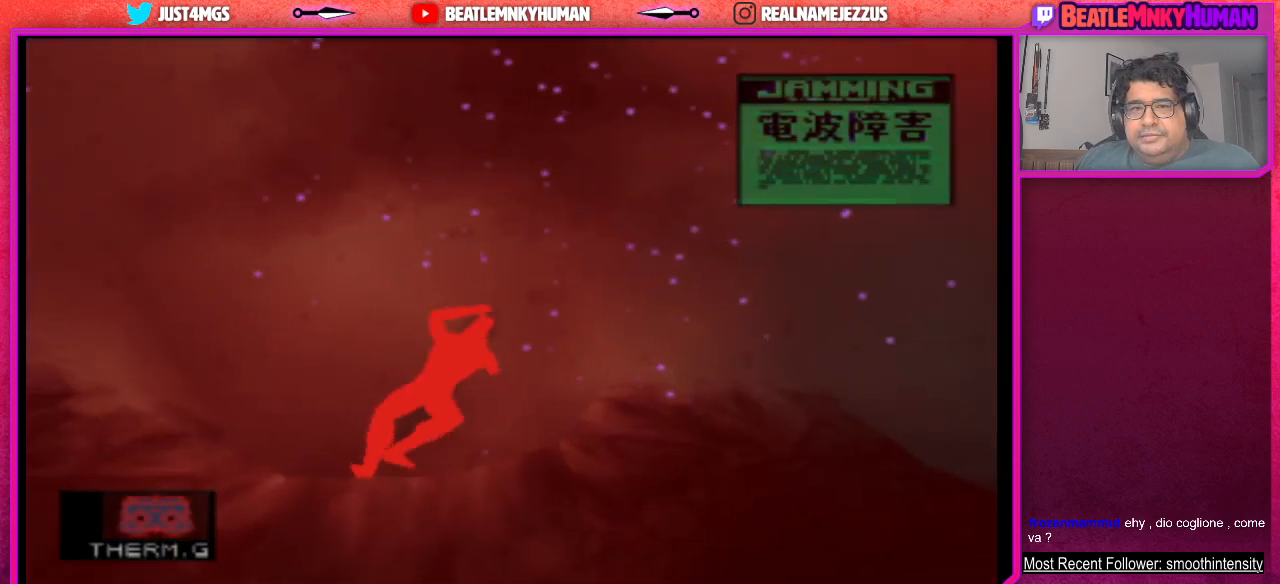
{"buttons": ["SQUARE"], "left_stick": "center", "events": []}
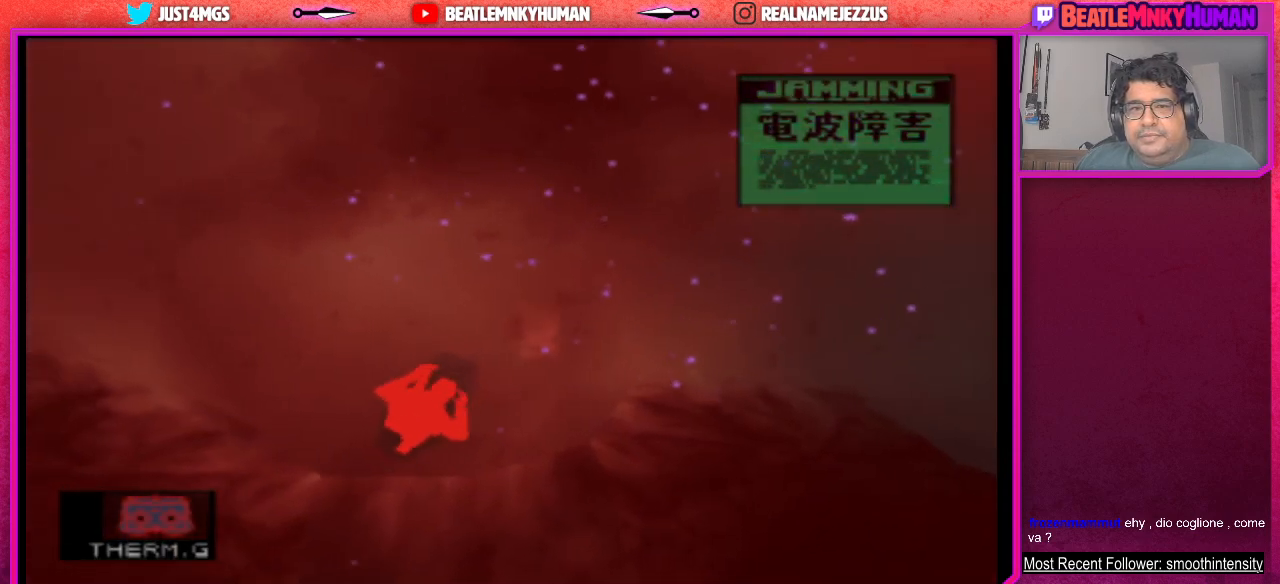
{"buttons": [], "left_stick": "center", "events": [[67, "SQUARE", "up"]]}
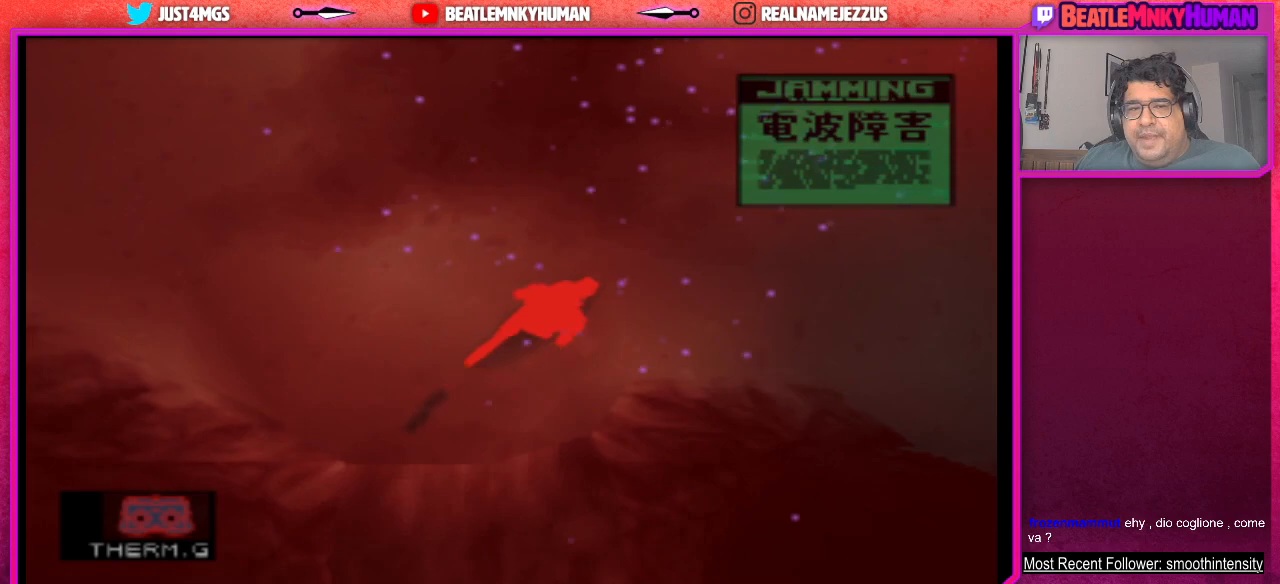
{"buttons": [], "left_stick": "center", "events": []}
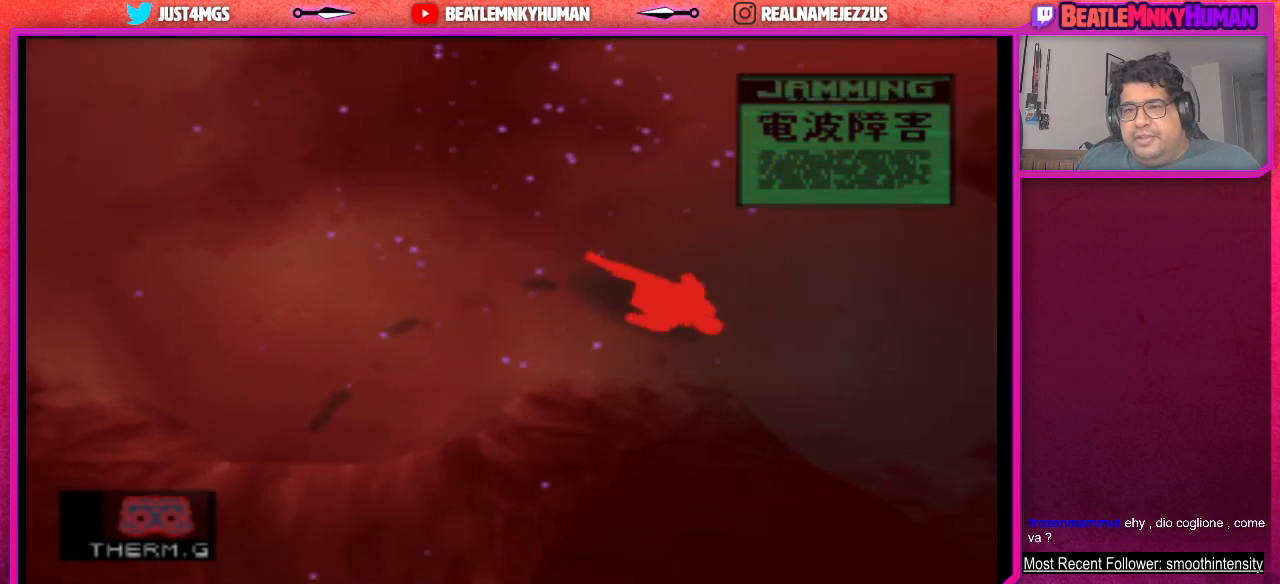
{"buttons": [], "left_stick": "center", "events": []}
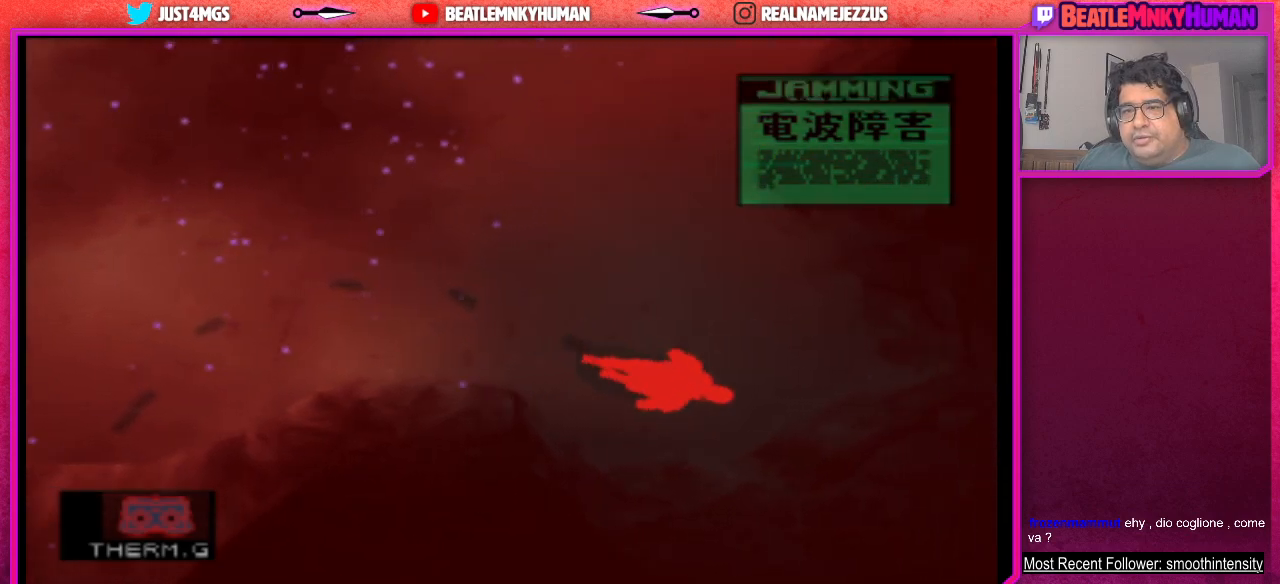
{"buttons": [], "left_stick": "center", "events": []}
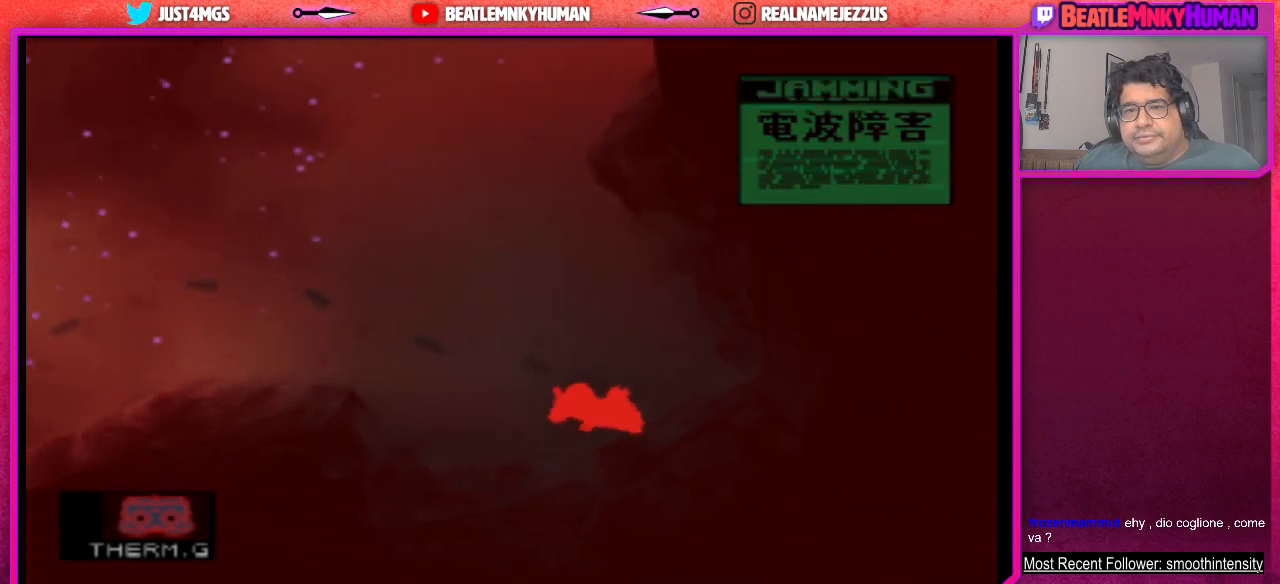
{"buttons": ["SQUARE"], "left_stick": "center", "events": [[450, "SQUARE", "down"]]}
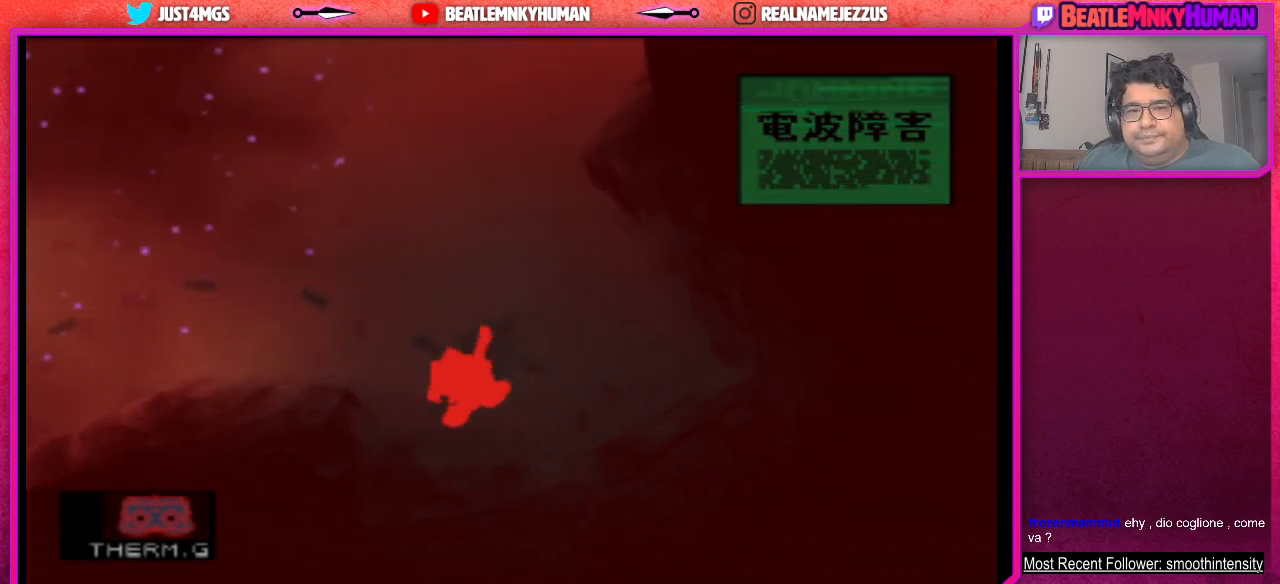
{"buttons": [], "left_stick": "center", "events": [[483, "SQUARE", "up"]]}
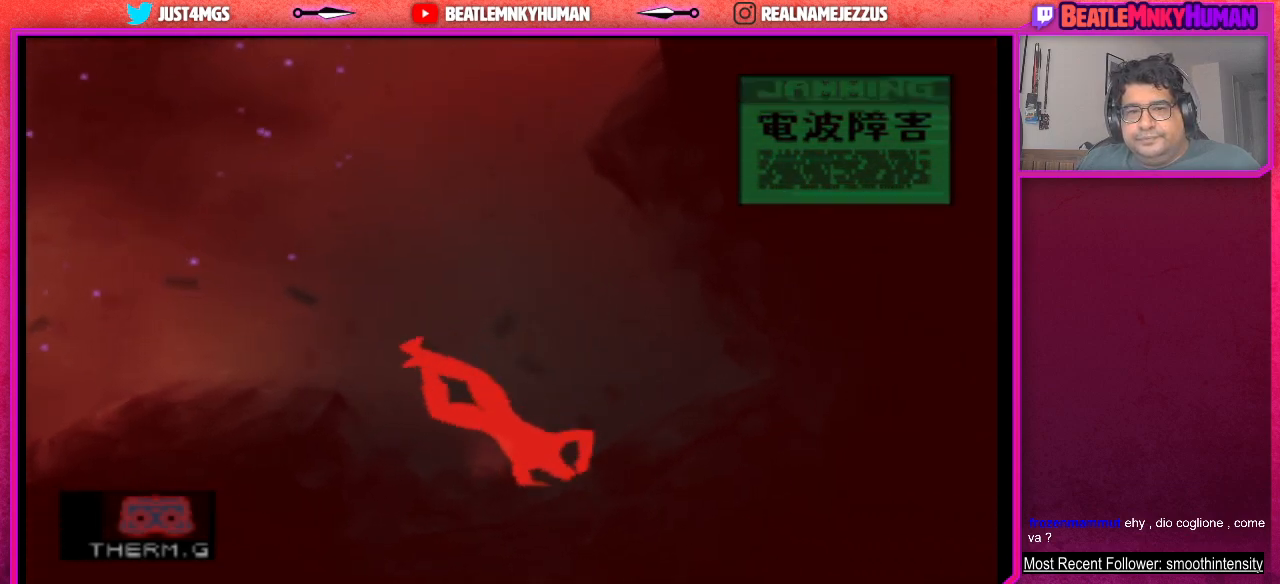
{"buttons": [], "left_stick": "center", "events": []}
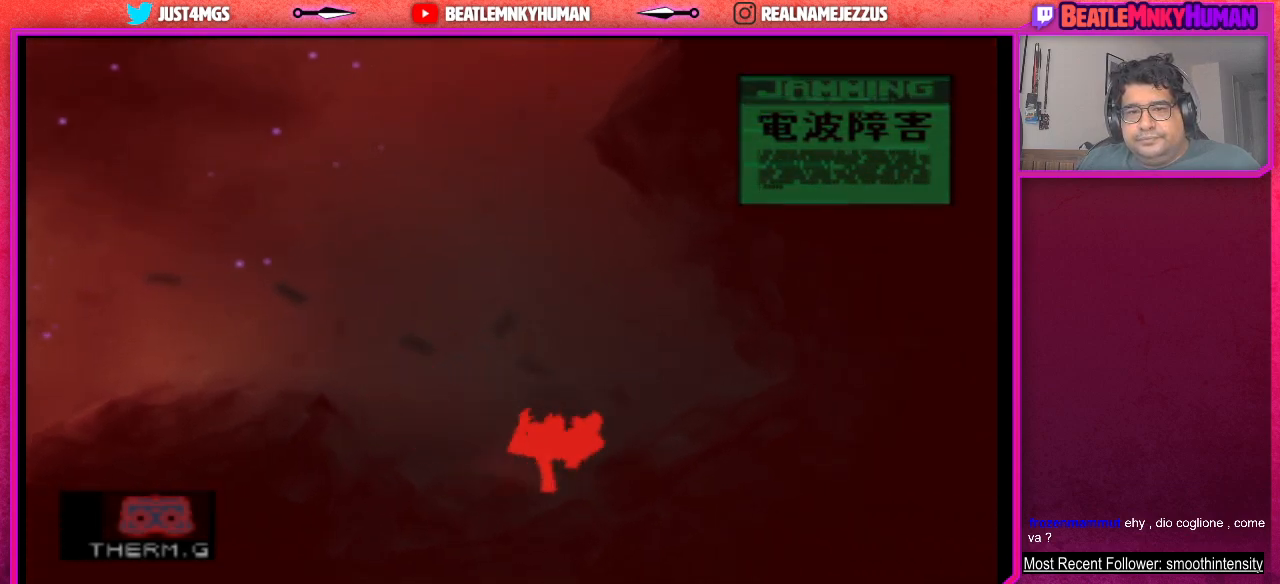
{"buttons": [], "left_stick": "center", "events": []}
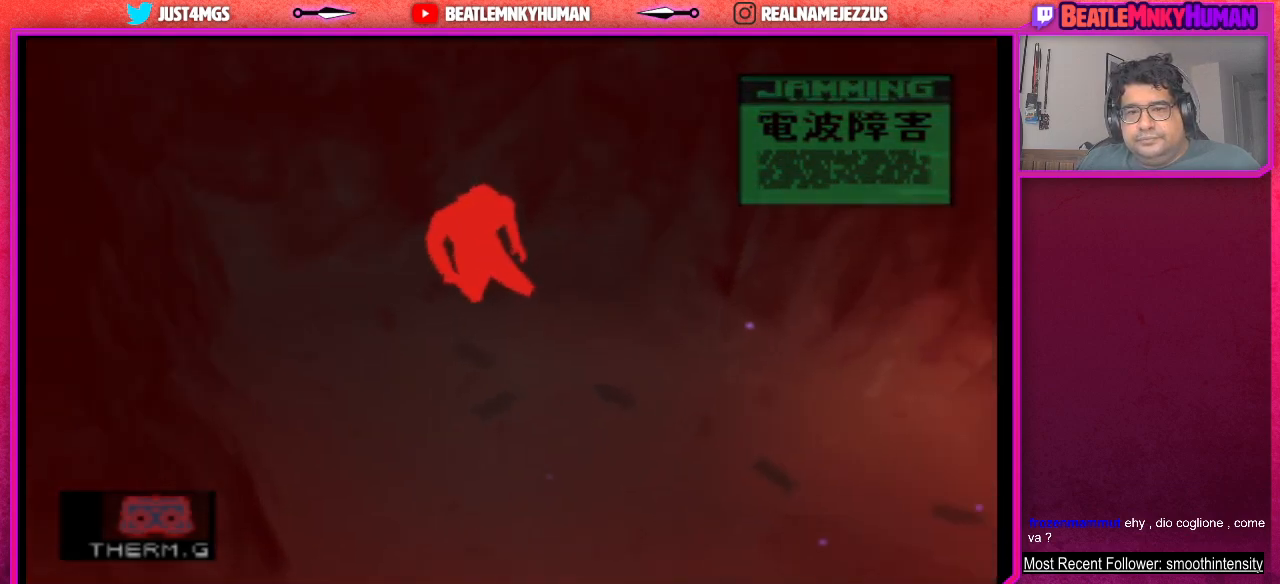
{"buttons": [], "left_stick": "center", "events": []}
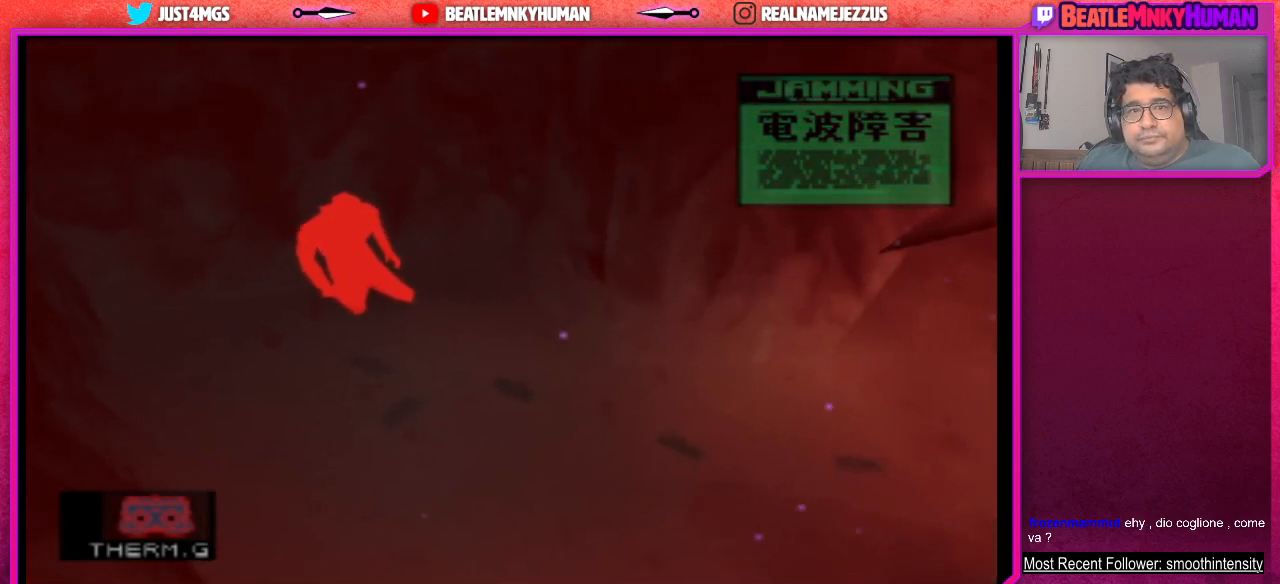
{"buttons": ["SQUARE"], "left_stick": "center", "events": [[233, "SQUARE", "down"]]}
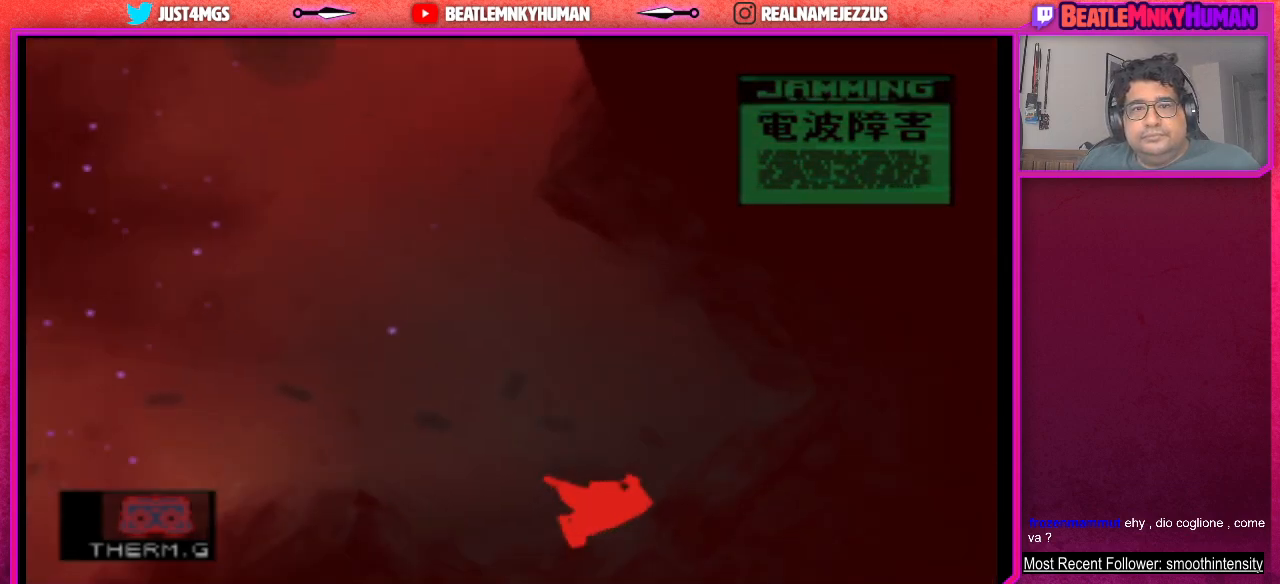
{"buttons": [], "left_stick": "center", "events": [[200, "SQUARE", "up"]]}